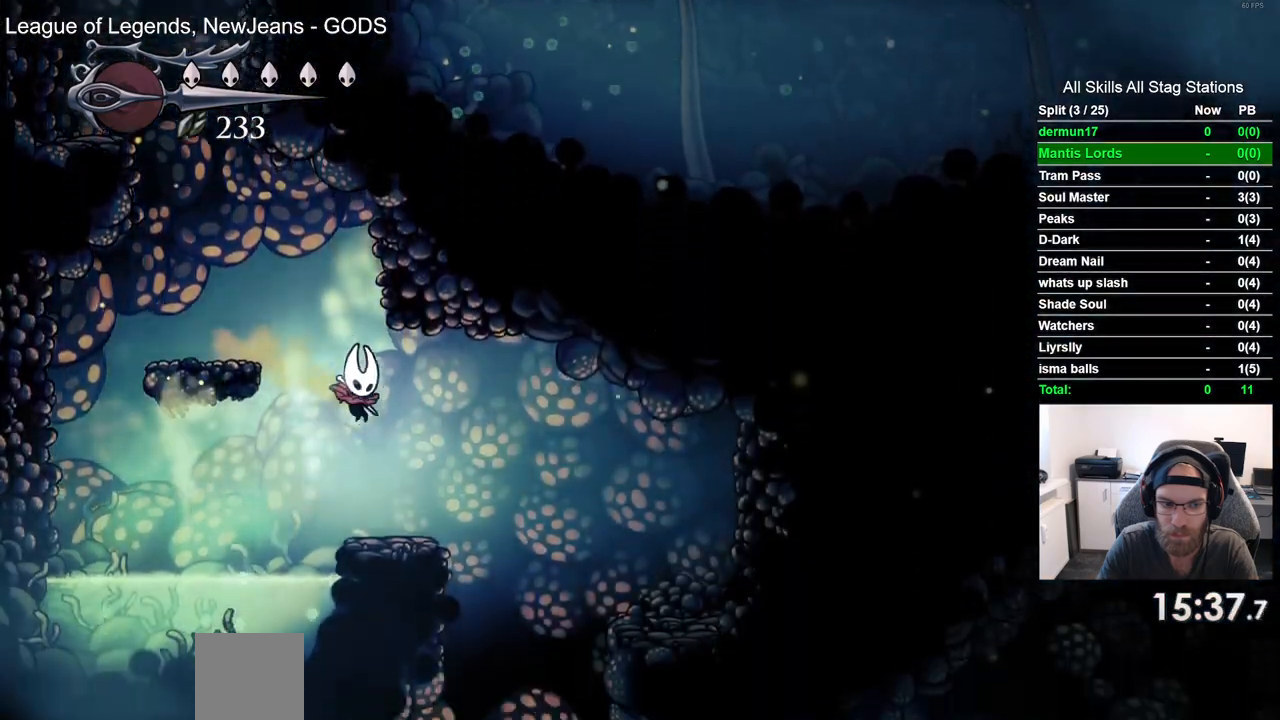
Gameplay with a controller (PlayStation layout); each line is a JSON object with the inputs held at the frame after it. "events" lists button and stick changes between this image and that frame as [ms after this image, input, new state], when the widget could be followed in between. Not read: L3 R3.
{"buttons": ["DPAD_RIGHT"], "left_stick": "center", "right_stick": "center", "events": []}
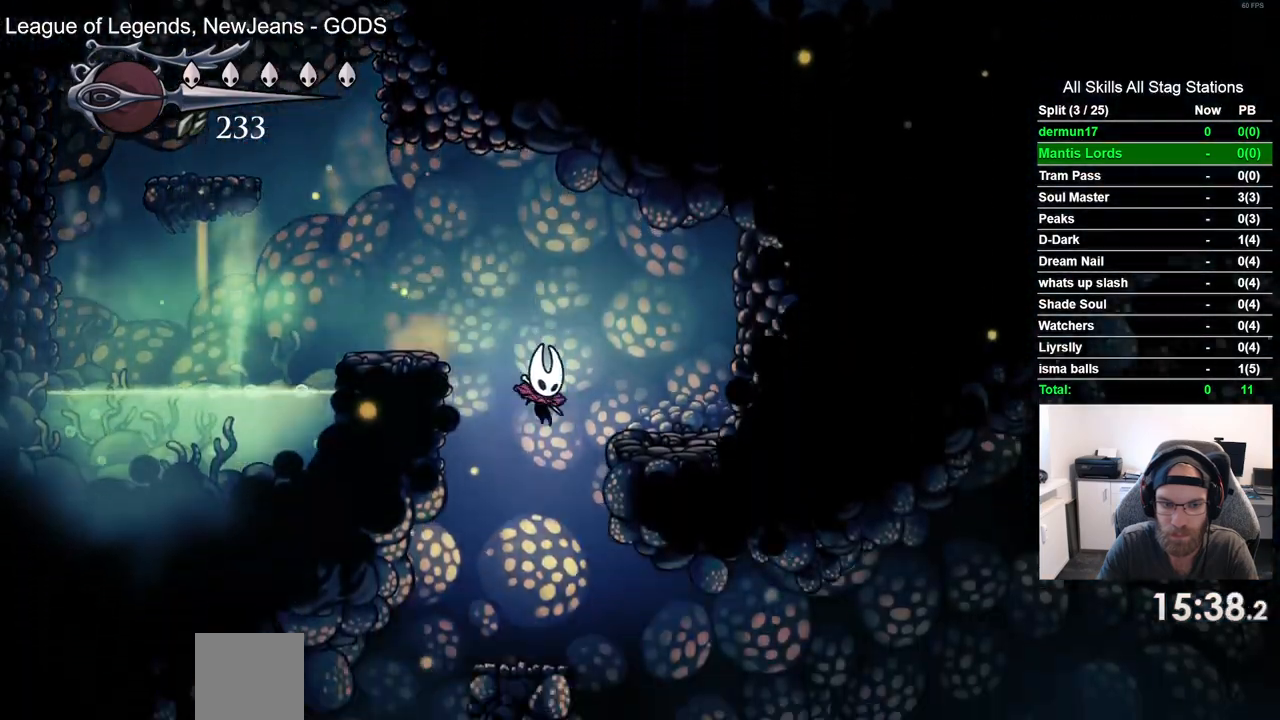
{"buttons": ["DPAD_RIGHT"], "left_stick": "center", "right_stick": "center", "events": [[300, "R2", "down"], [483, "R2", "up"]]}
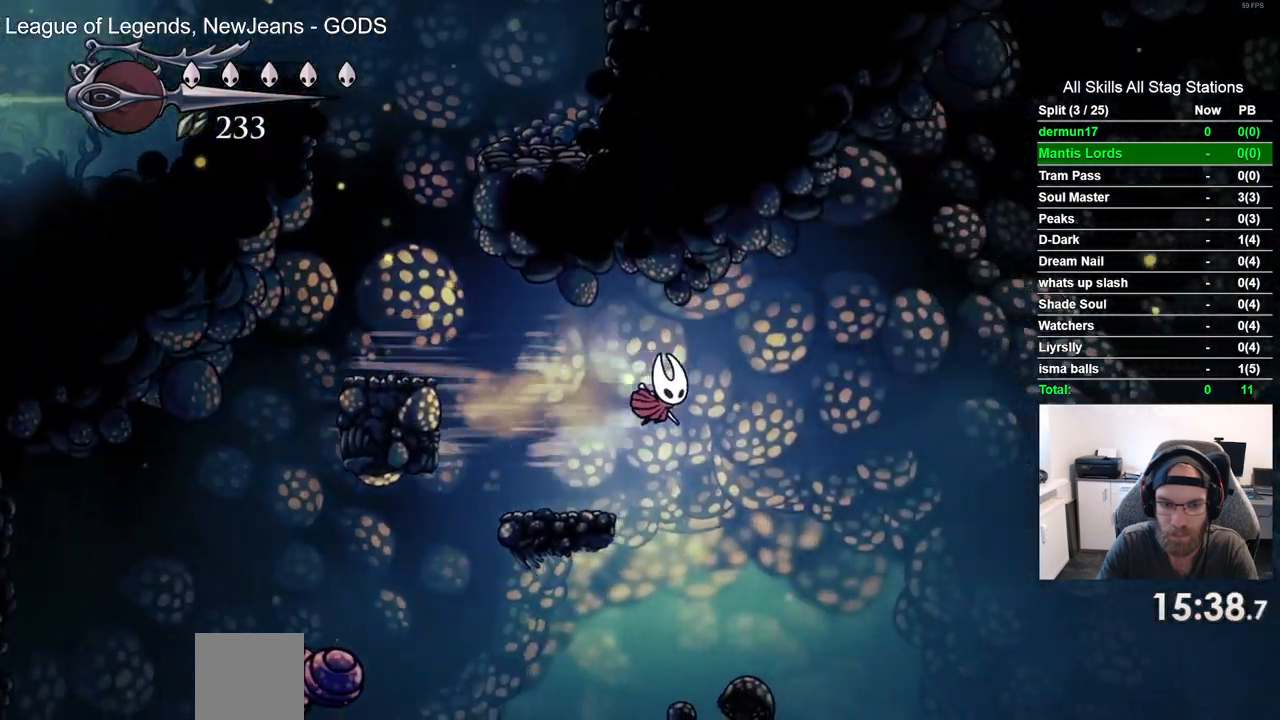
{"buttons": ["DPAD_RIGHT"], "left_stick": "center", "right_stick": "center", "events": [[333, "DPAD_RIGHT", "up"], [483, "DPAD_RIGHT", "down"]]}
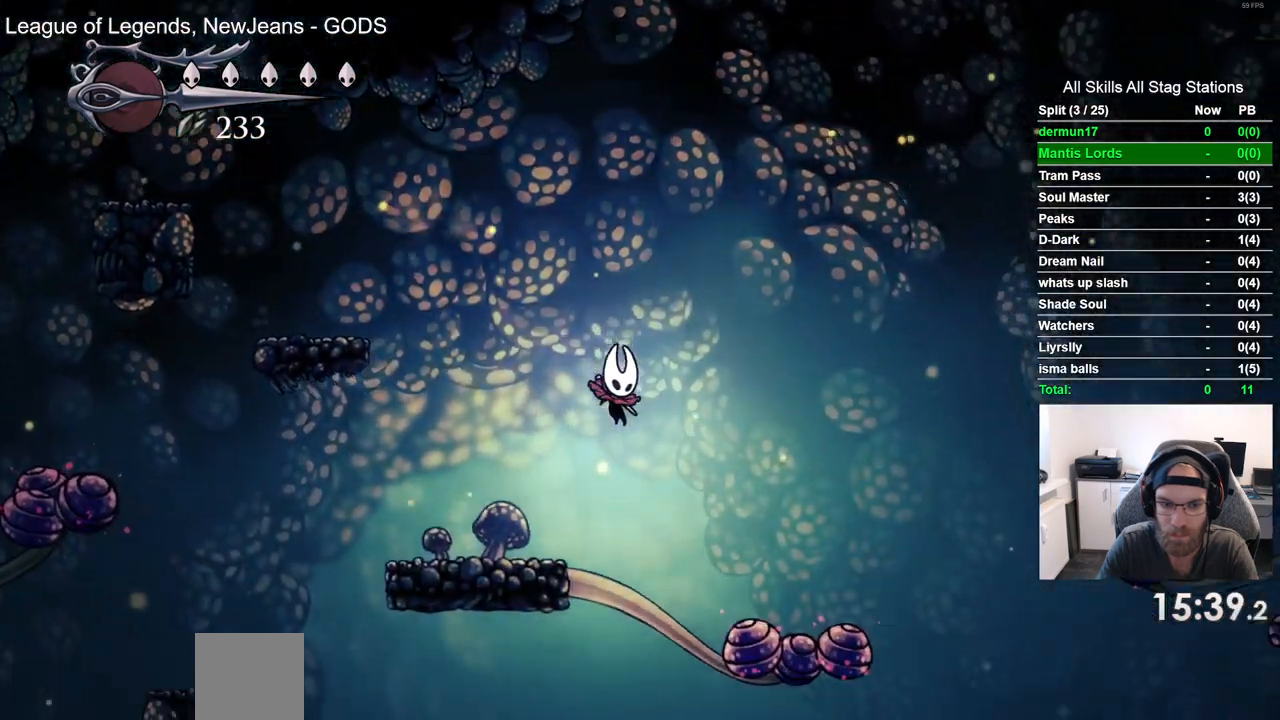
{"buttons": [], "left_stick": "center", "right_stick": "center", "events": [[500, "DPAD_RIGHT", "up"]]}
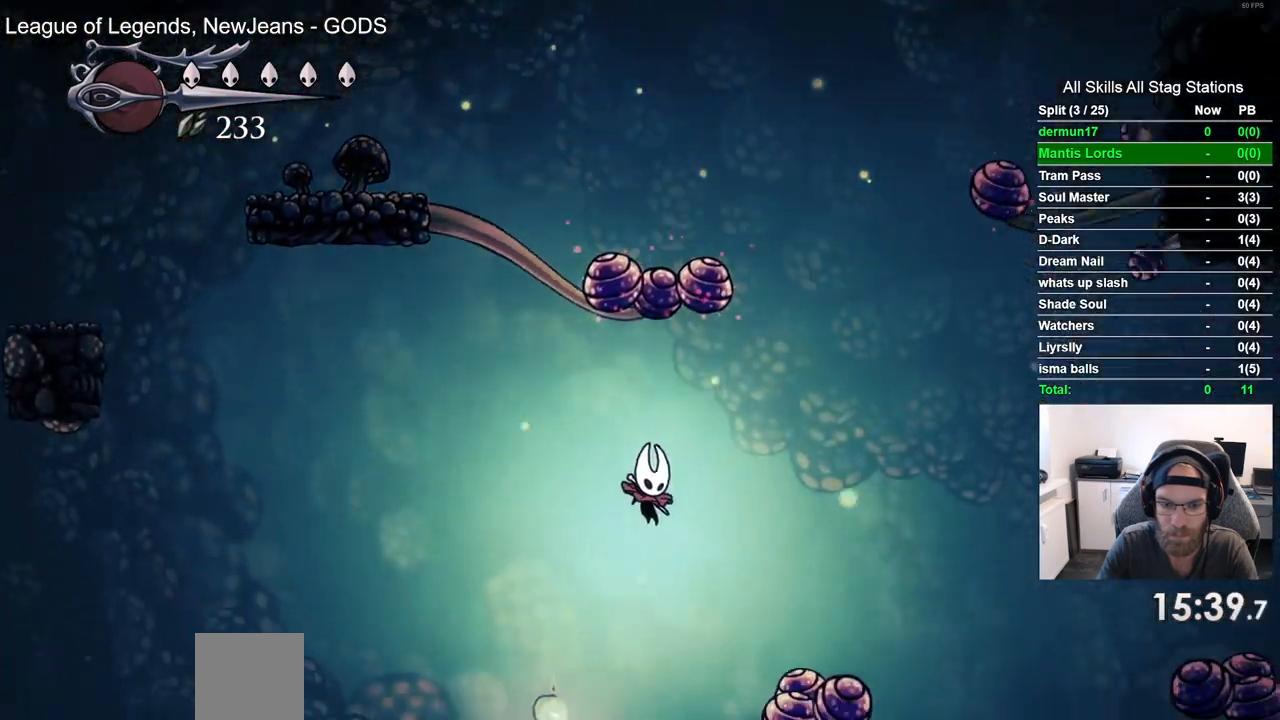
{"buttons": ["DPAD_LEFT"], "left_stick": "center", "right_stick": "center", "events": [[100, "DPAD_LEFT", "down"]]}
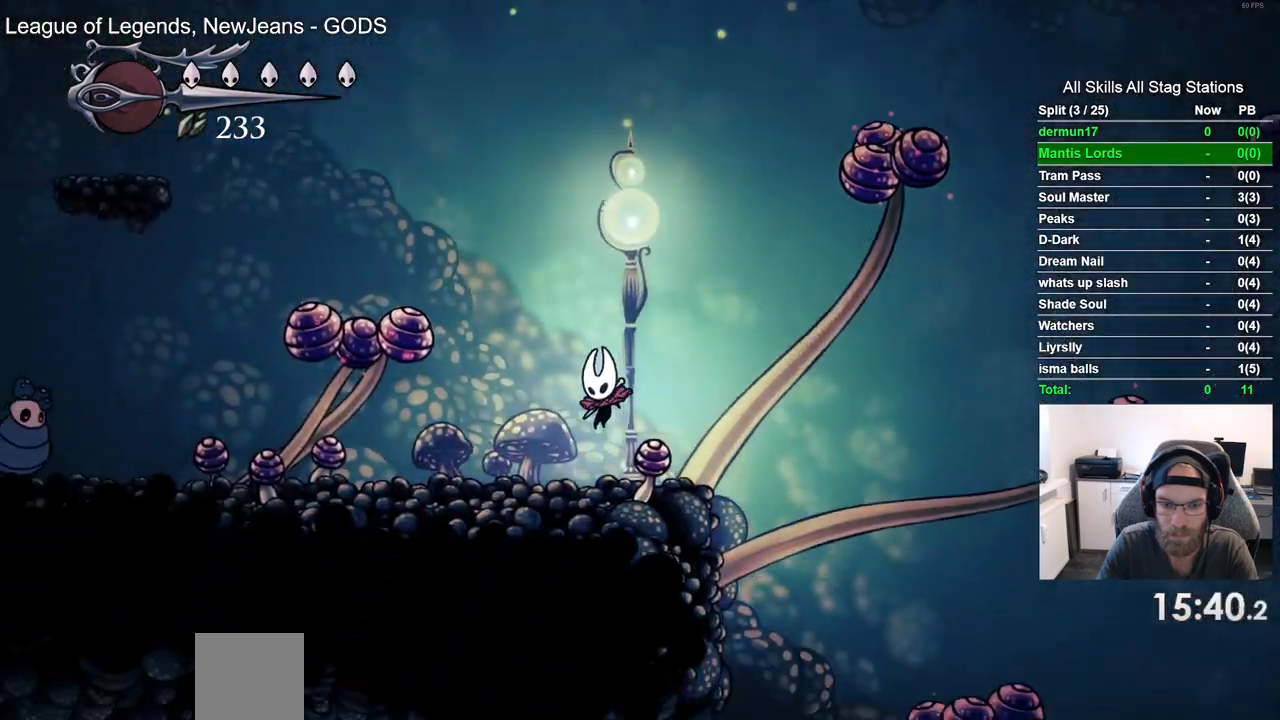
{"buttons": [], "left_stick": "center", "right_stick": "center", "events": [[317, "DPAD_LEFT", "up"]]}
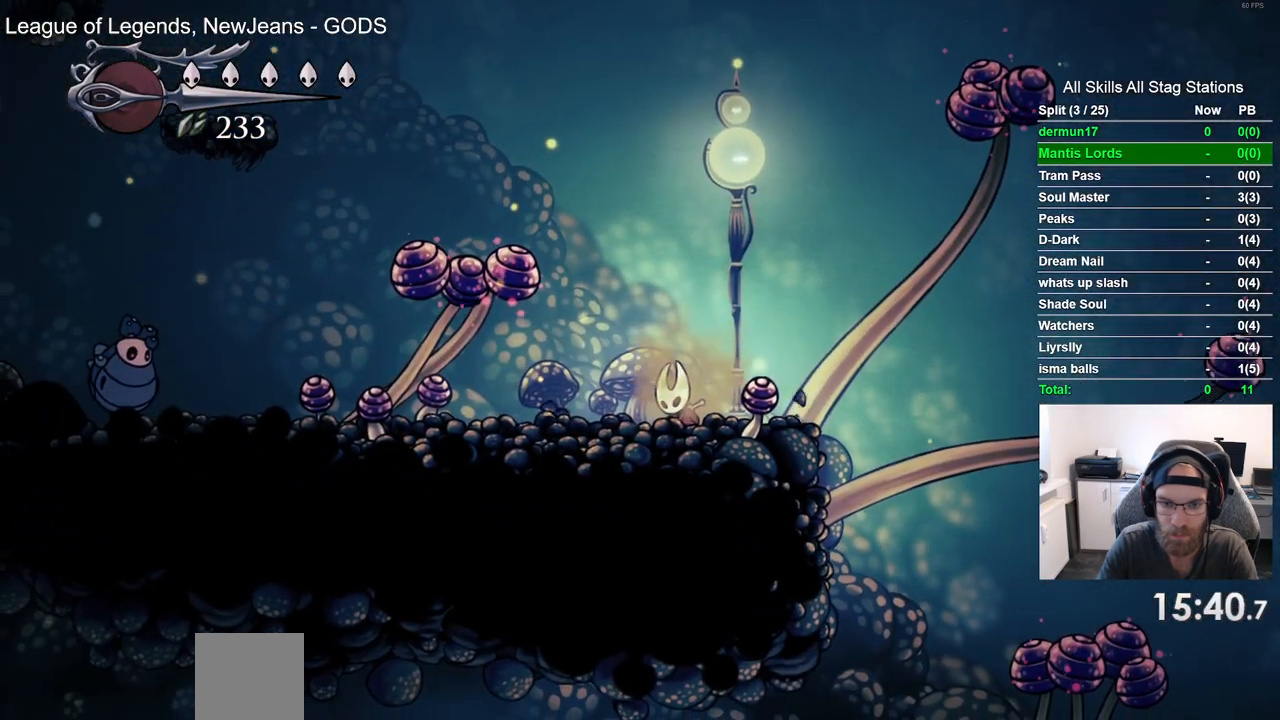
{"buttons": ["DPAD_RIGHT"], "left_stick": "center", "right_stick": "center", "events": [[17, "DPAD_RIGHT", "down"]]}
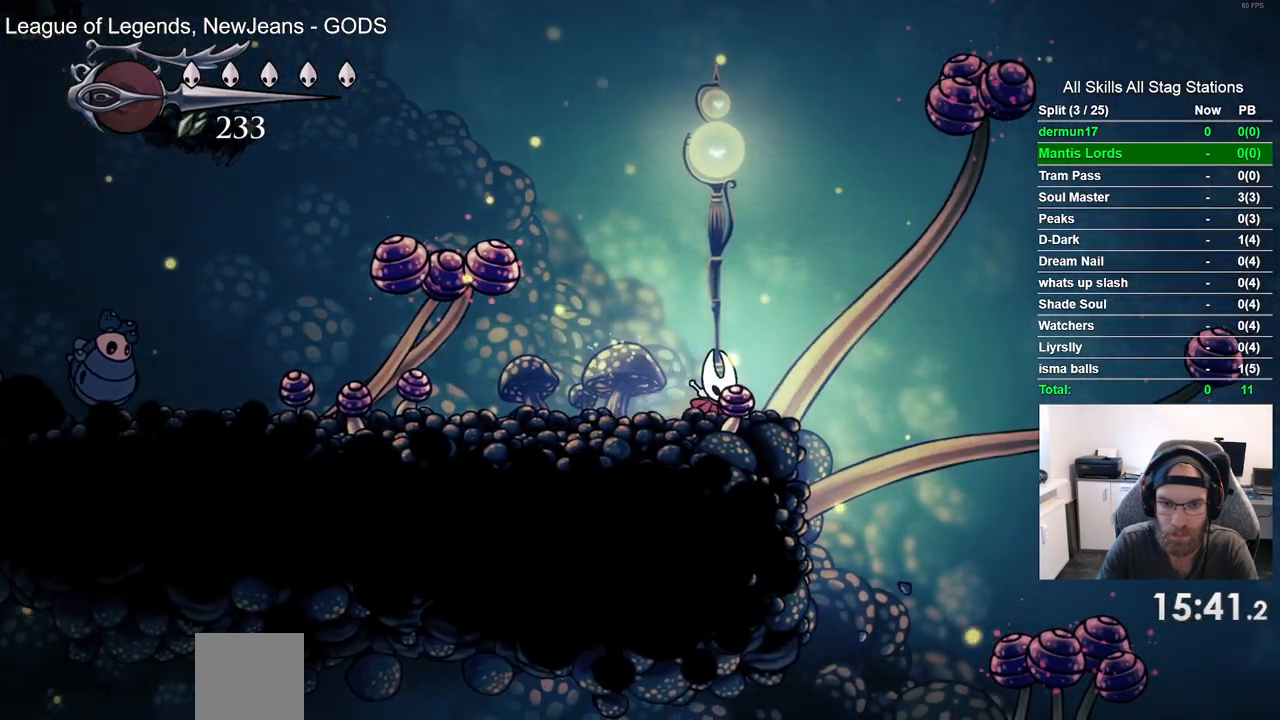
{"buttons": ["DPAD_LEFT"], "left_stick": "center", "right_stick": "center", "events": [[317, "DPAD_RIGHT", "up"], [367, "DPAD_LEFT", "down"]]}
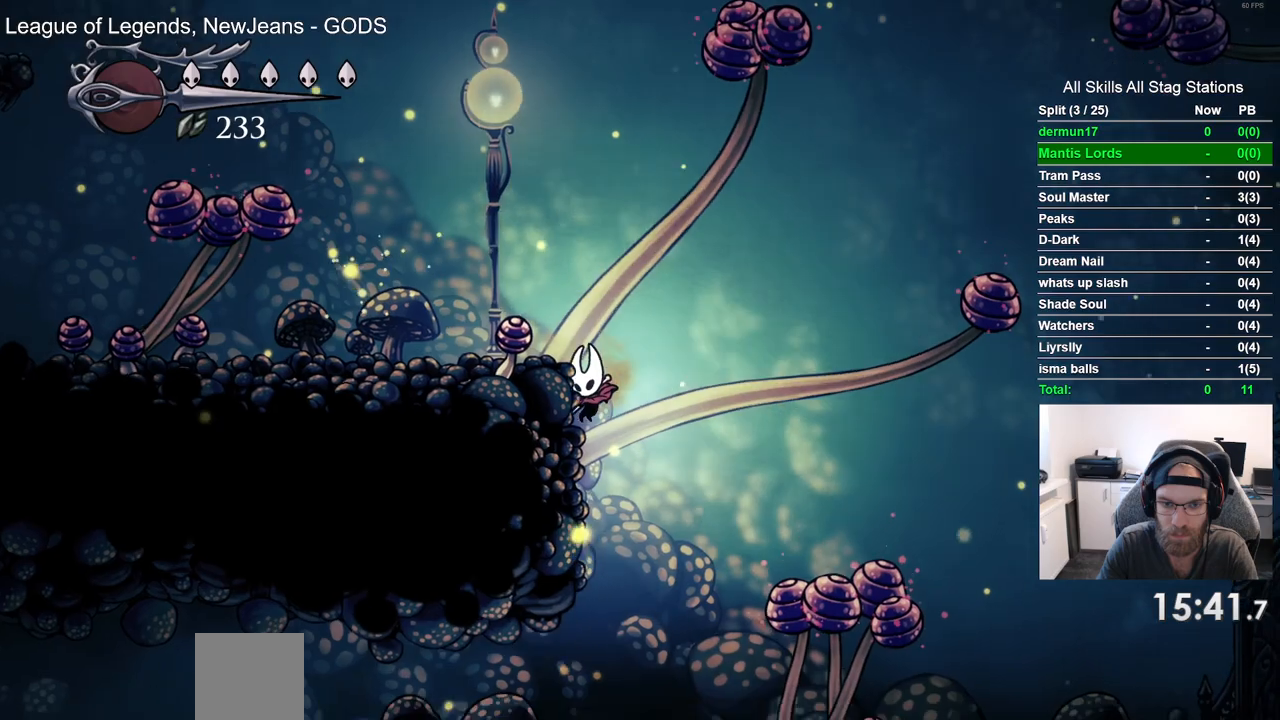
{"buttons": ["R2", "DPAD_LEFT"], "left_stick": "center", "right_stick": "center", "events": [[433, "R2", "down"]]}
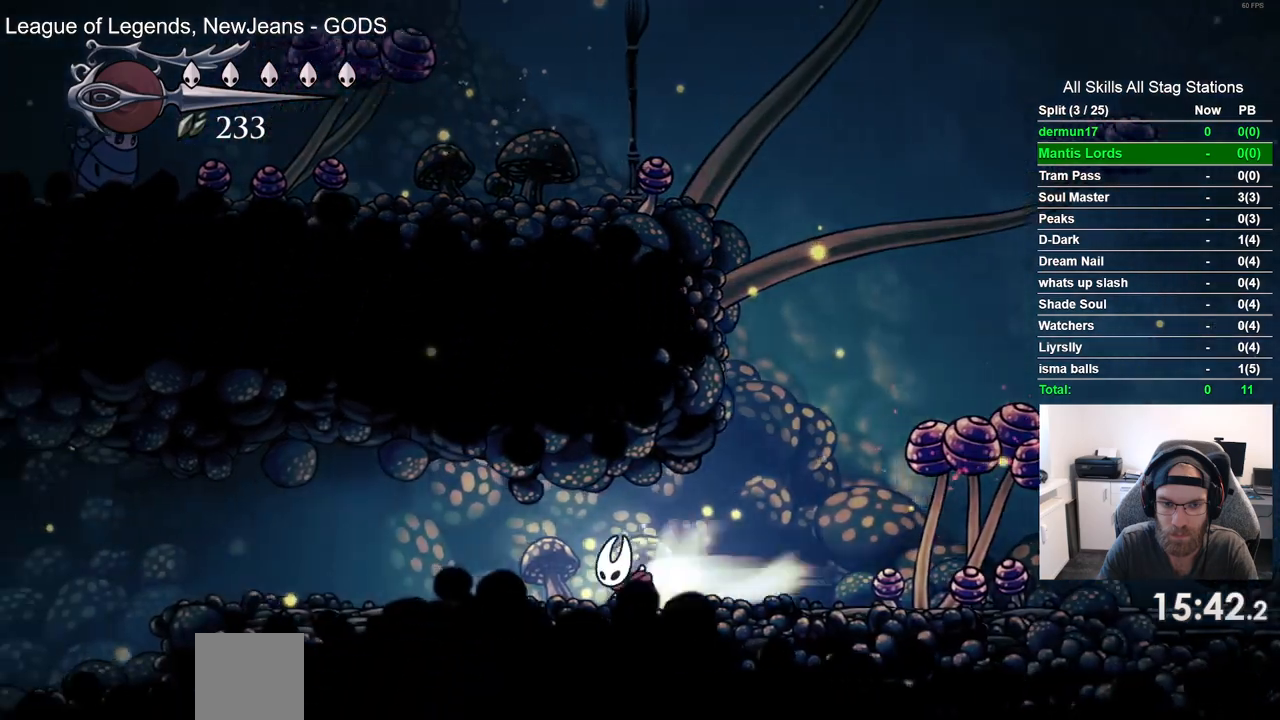
{"buttons": ["DPAD_LEFT"], "left_stick": "center", "right_stick": "center", "events": [[150, "R2", "up"]]}
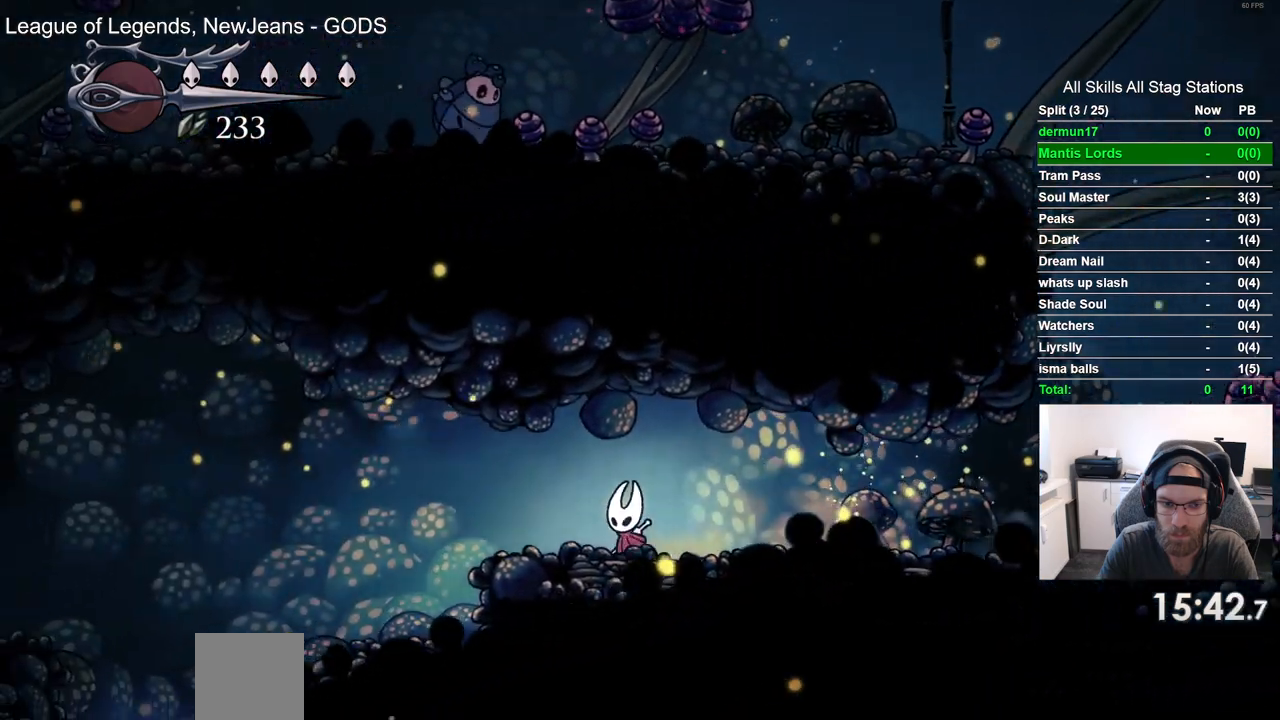
{"buttons": ["DPAD_LEFT"], "left_stick": "center", "right_stick": "center", "events": [[17, "R2", "down"], [233, "R2", "up"]]}
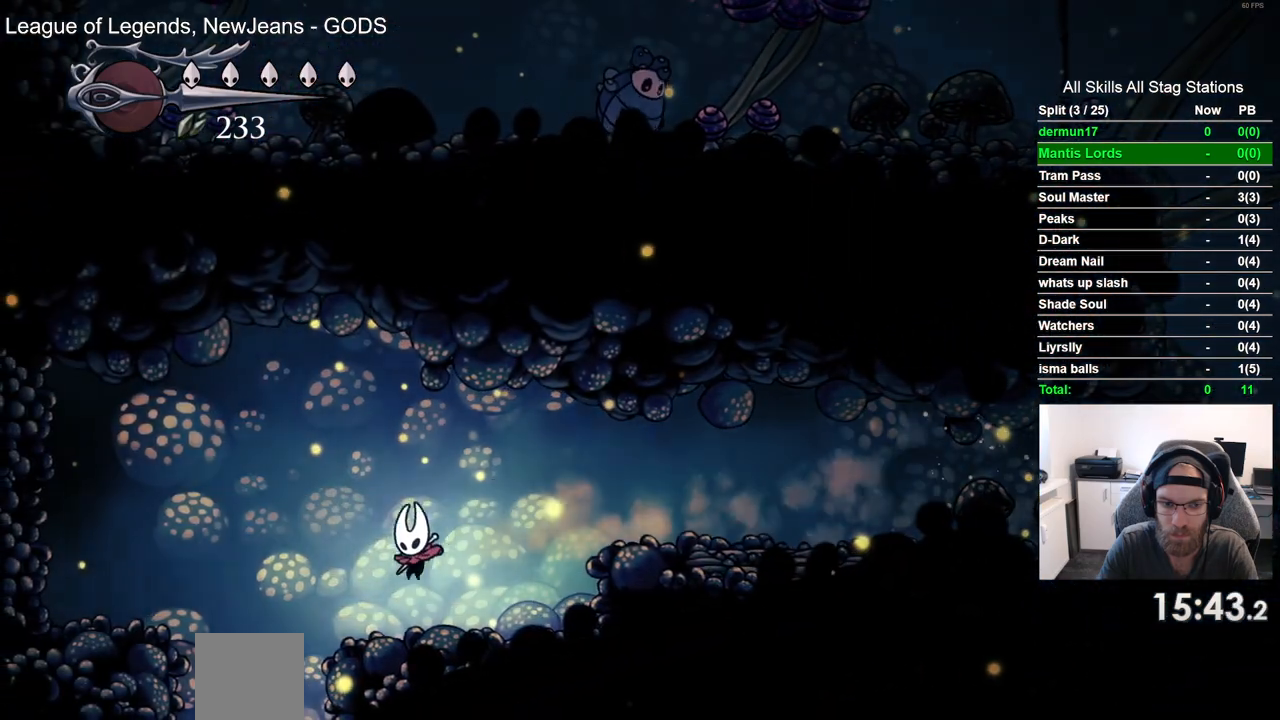
{"buttons": [], "left_stick": "center", "right_stick": "center", "events": [[350, "DPAD_LEFT", "up"]]}
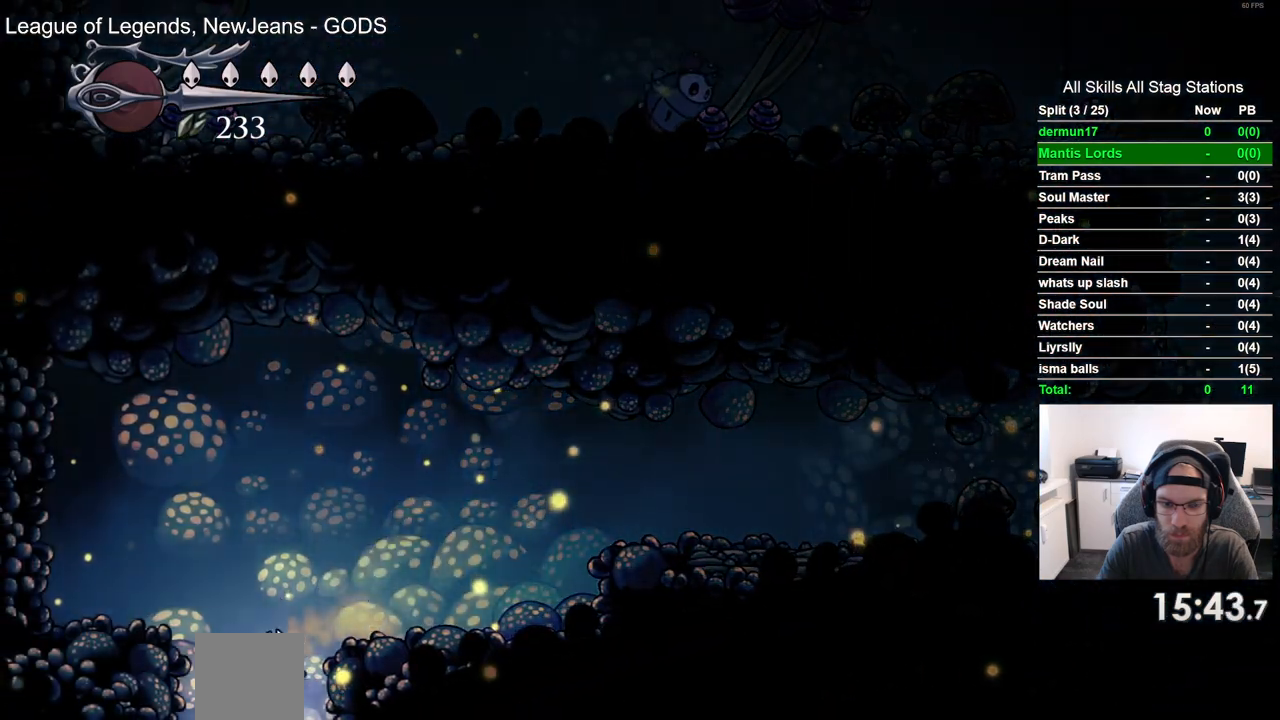
{"buttons": ["DPAD_LEFT"], "left_stick": "center", "right_stick": "center", "events": [[383, "DPAD_LEFT", "down"]]}
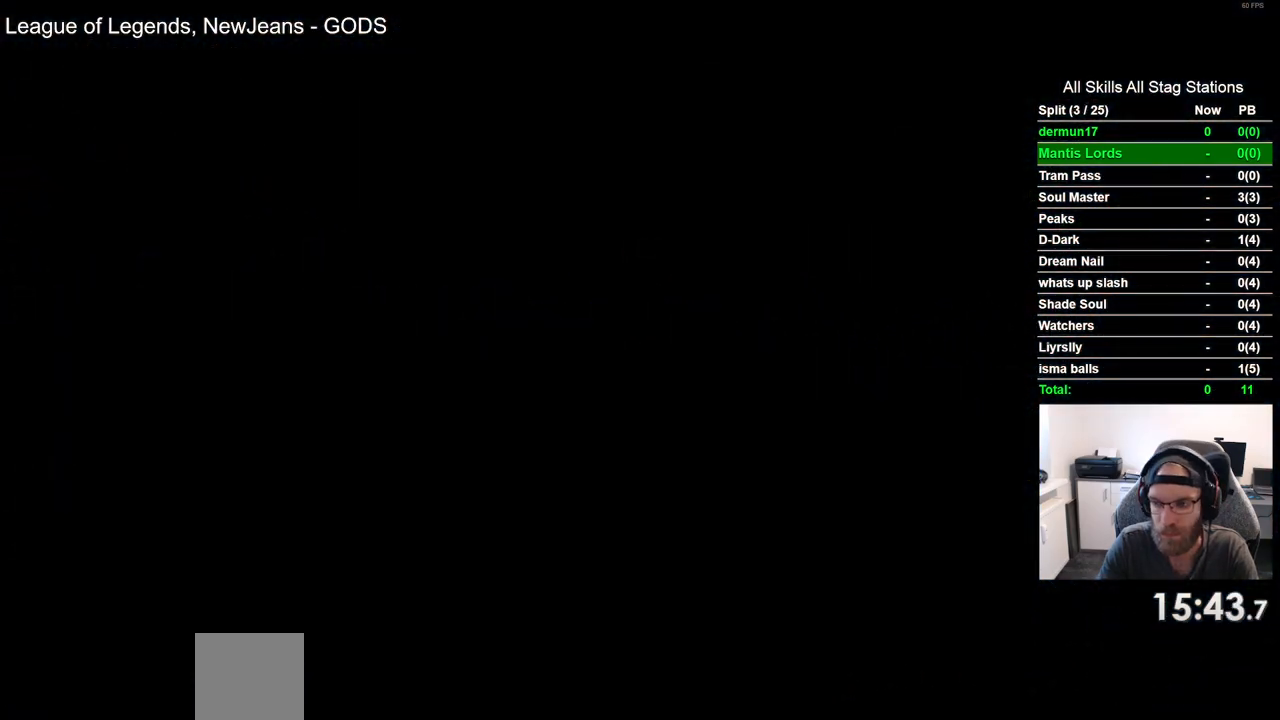
{"buttons": ["DPAD_LEFT"], "left_stick": "center", "right_stick": "center", "events": []}
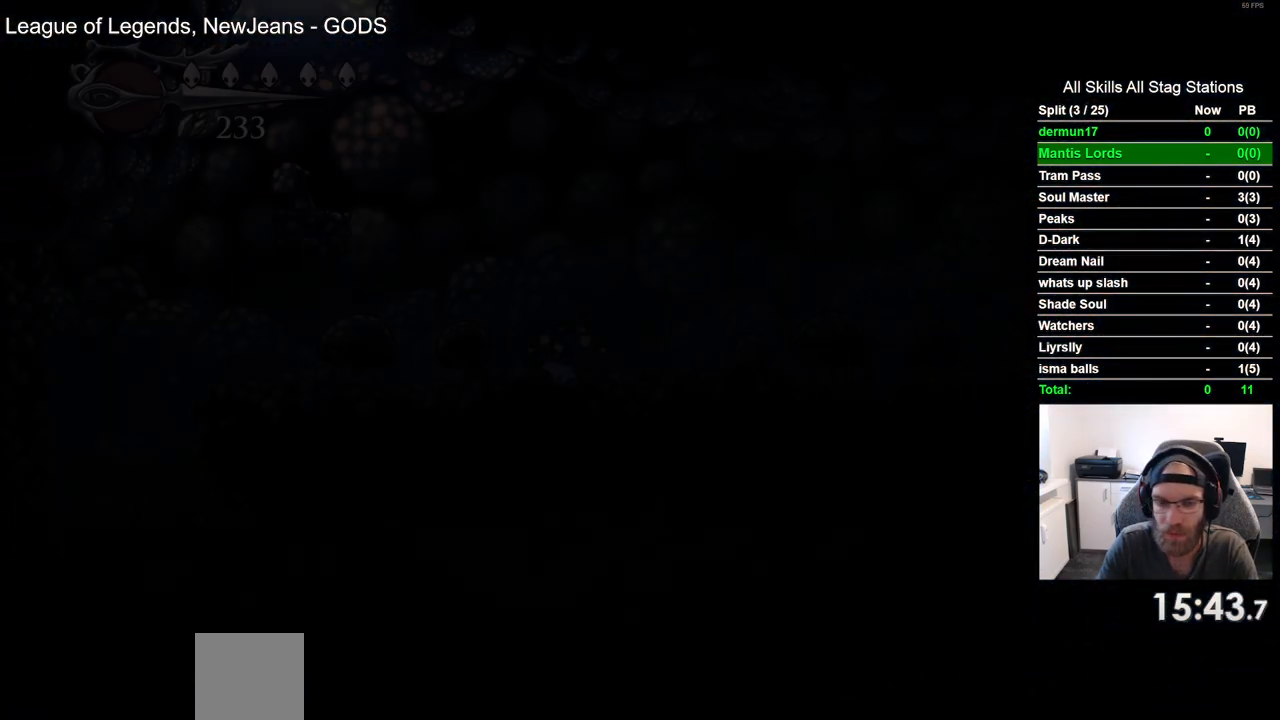
{"buttons": ["DPAD_LEFT"], "left_stick": "center", "right_stick": "center", "events": []}
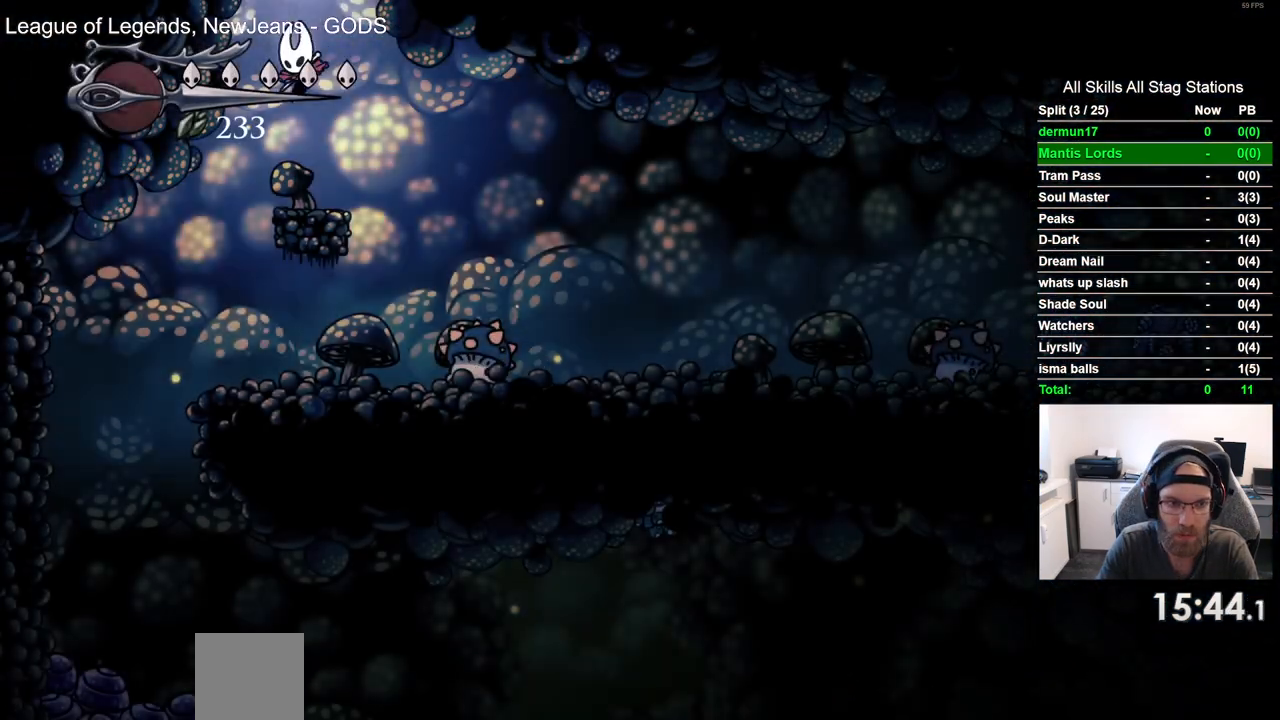
{"buttons": ["DPAD_RIGHT"], "left_stick": "center", "right_stick": "center", "events": [[417, "DPAD_LEFT", "up"], [500, "DPAD_RIGHT", "down"]]}
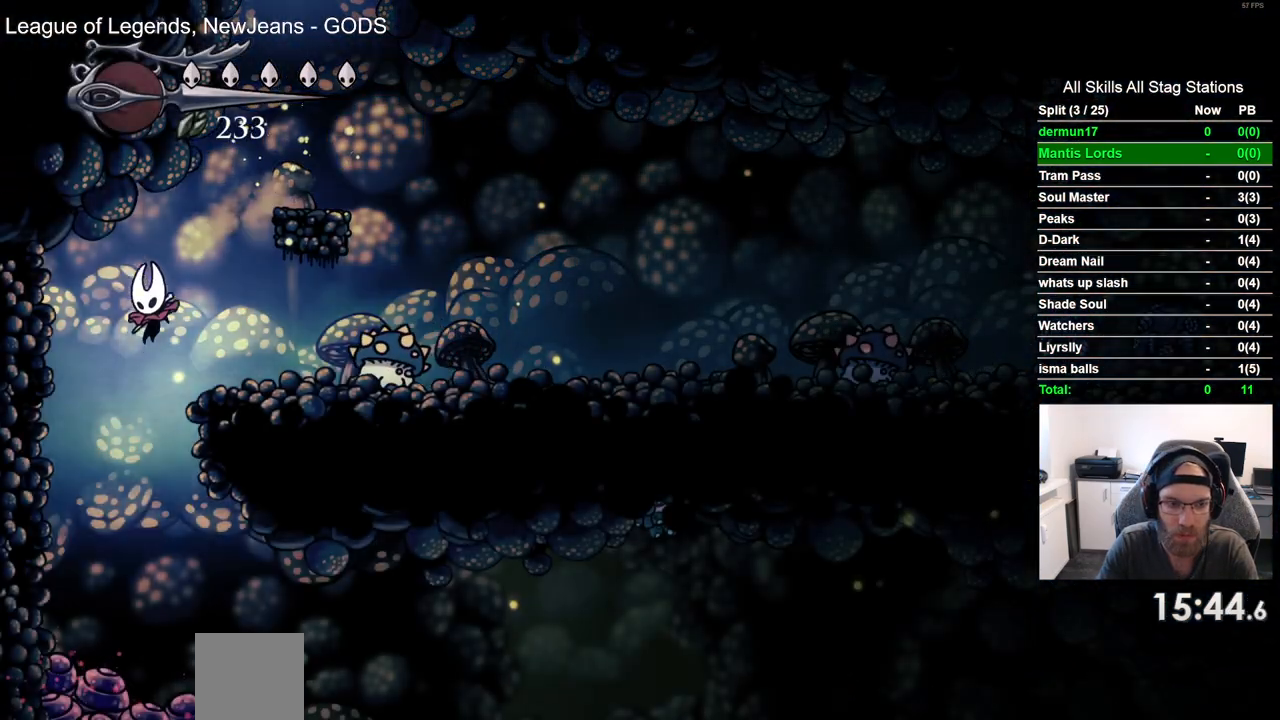
{"buttons": ["DPAD_RIGHT"], "left_stick": "center", "right_stick": "center", "events": []}
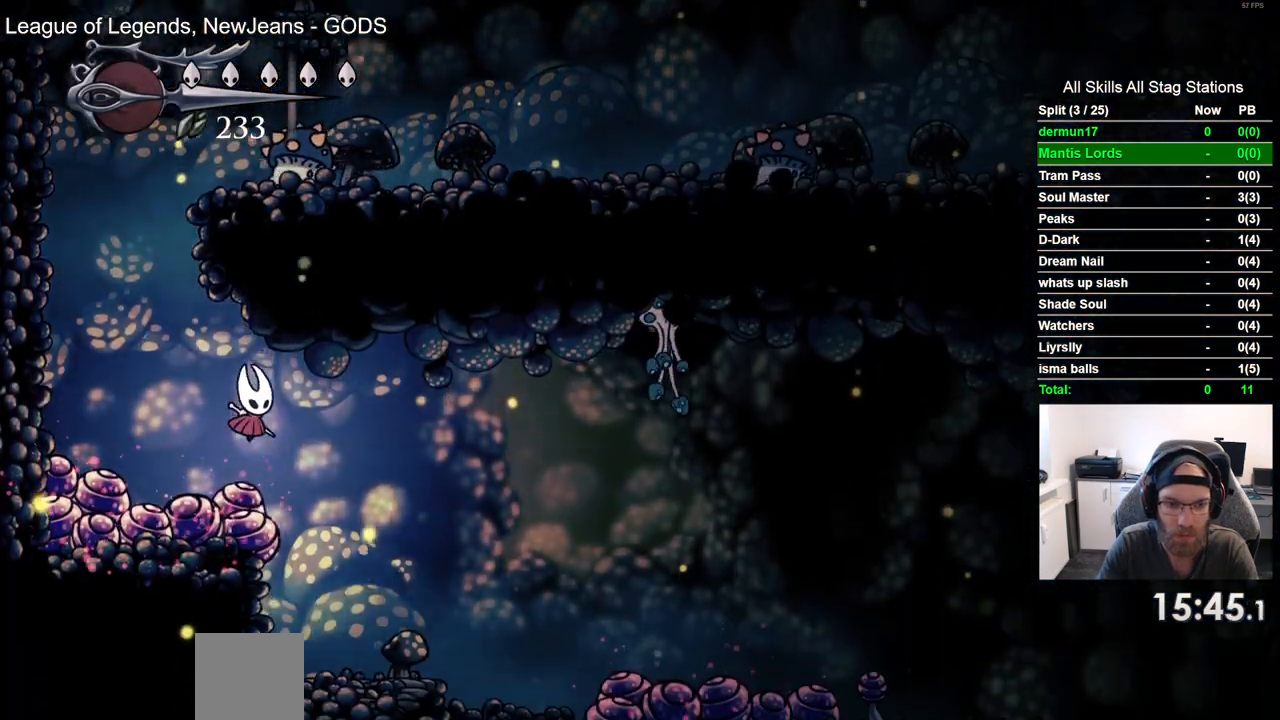
{"buttons": ["DPAD_RIGHT"], "left_stick": "center", "right_stick": "center", "events": []}
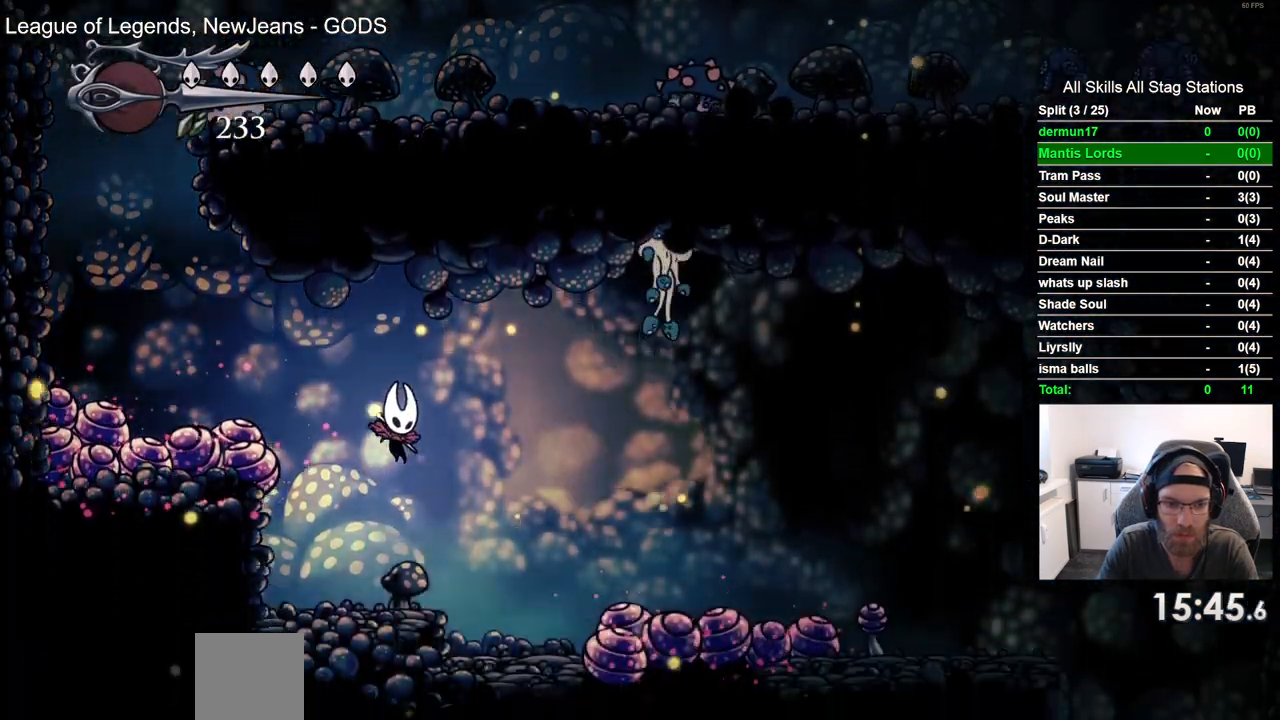
{"buttons": ["DPAD_RIGHT"], "left_stick": "center", "right_stick": "center", "events": [[17, "R2", "down"], [283, "R2", "up"]]}
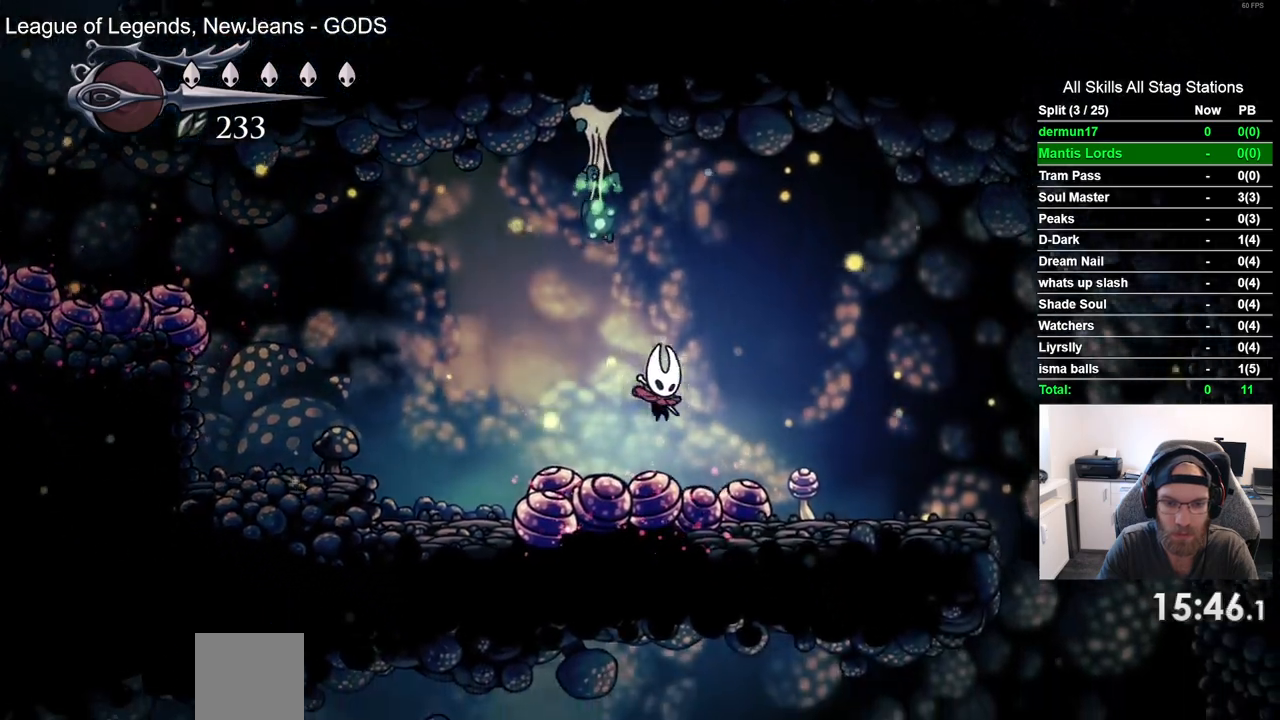
{"buttons": ["DPAD_RIGHT"], "left_stick": "center", "right_stick": "center", "events": []}
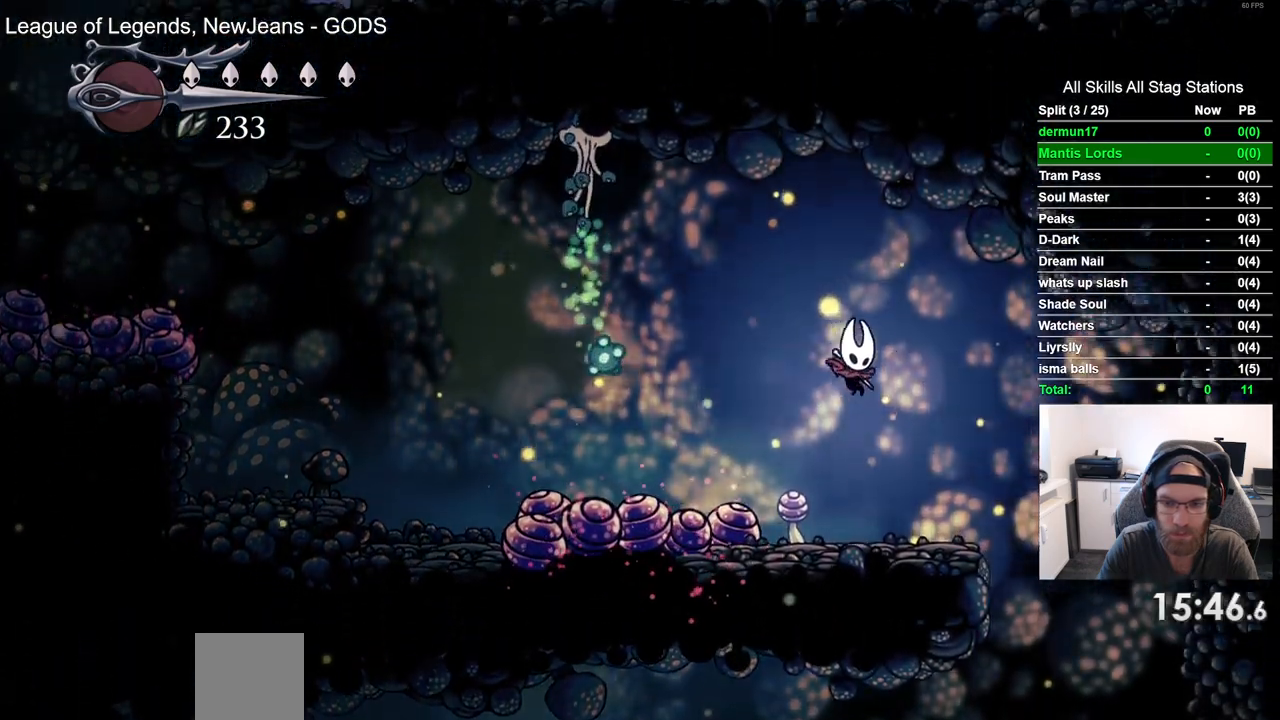
{"buttons": [], "left_stick": "center", "right_stick": "center", "events": [[417, "DPAD_RIGHT", "up"]]}
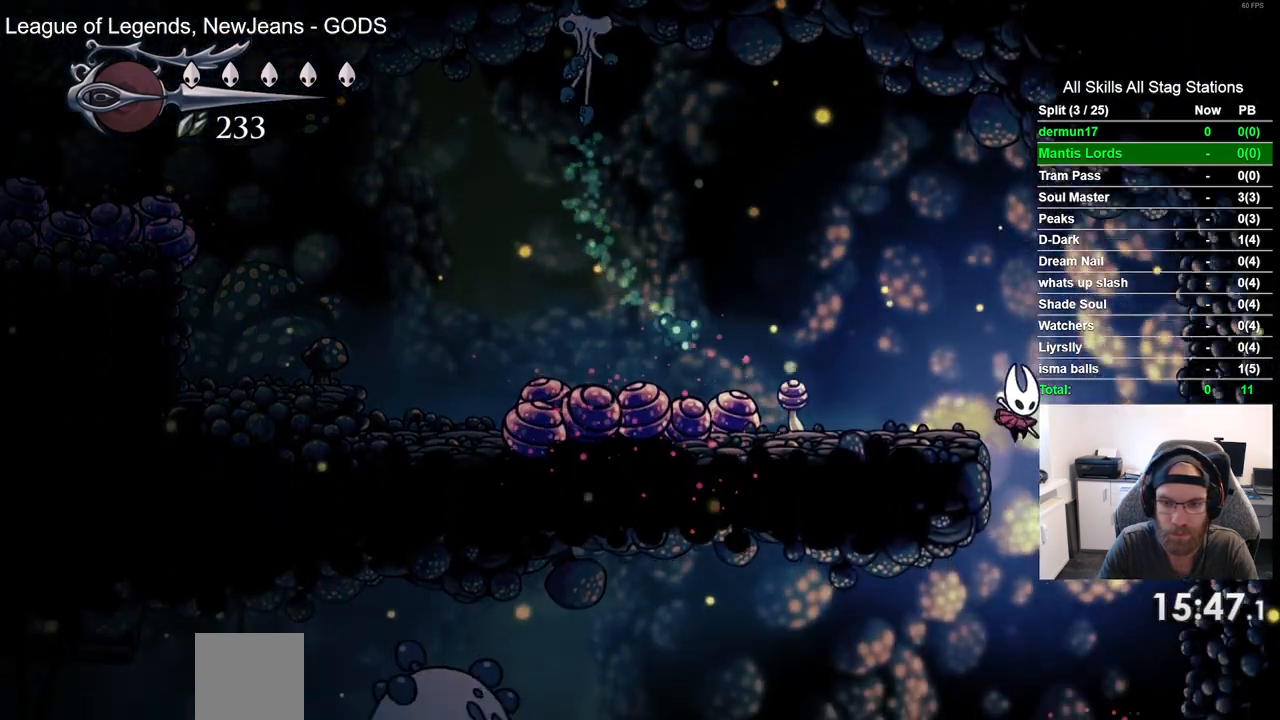
{"buttons": ["DPAD_LEFT"], "left_stick": "center", "right_stick": "center", "events": [[333, "DPAD_LEFT", "down"]]}
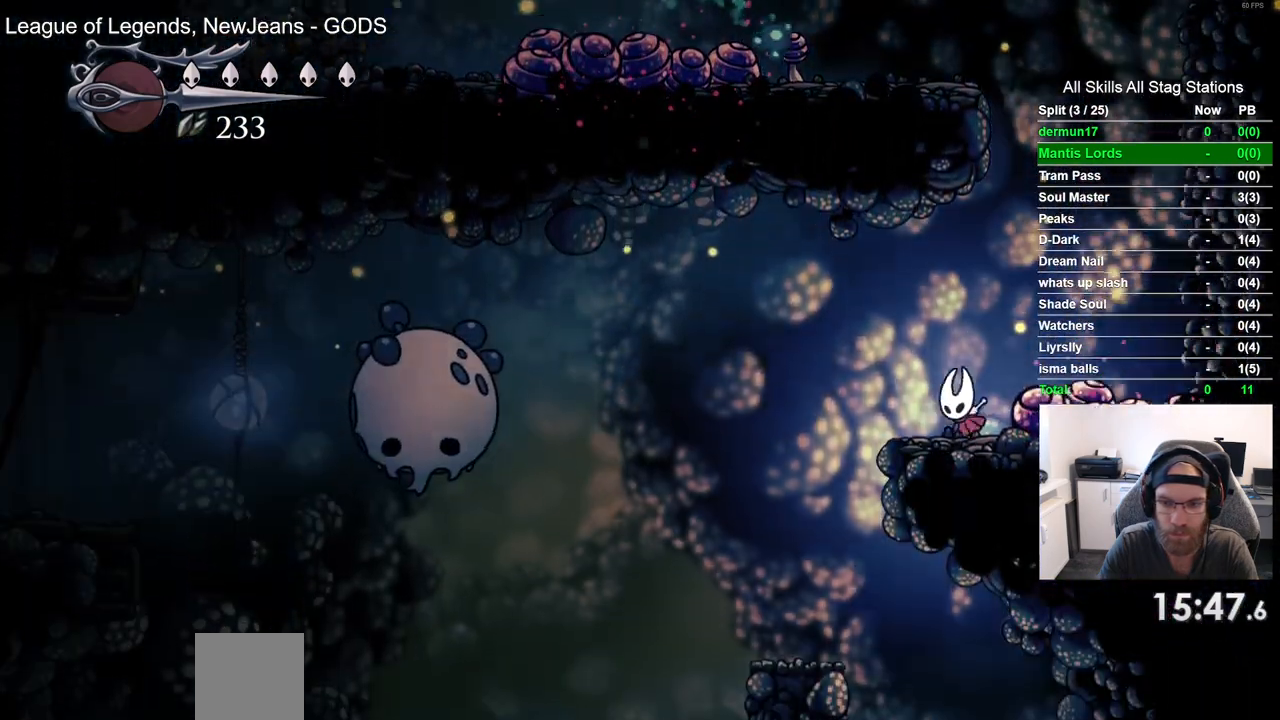
{"buttons": [], "left_stick": "center", "right_stick": "center", "events": [[233, "DPAD_LEFT", "up"]]}
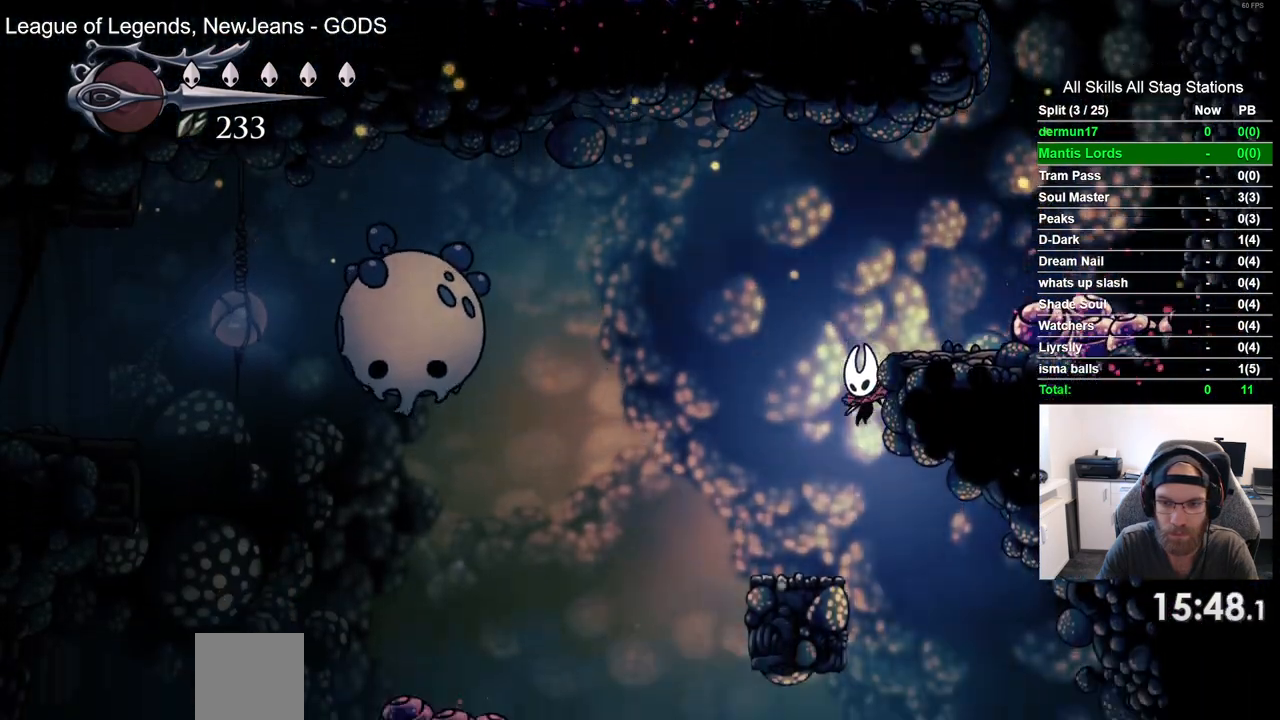
{"buttons": [], "left_stick": "center", "right_stick": "center", "events": [[300, "DPAD_RIGHT", "down"], [383, "DPAD_RIGHT", "up"]]}
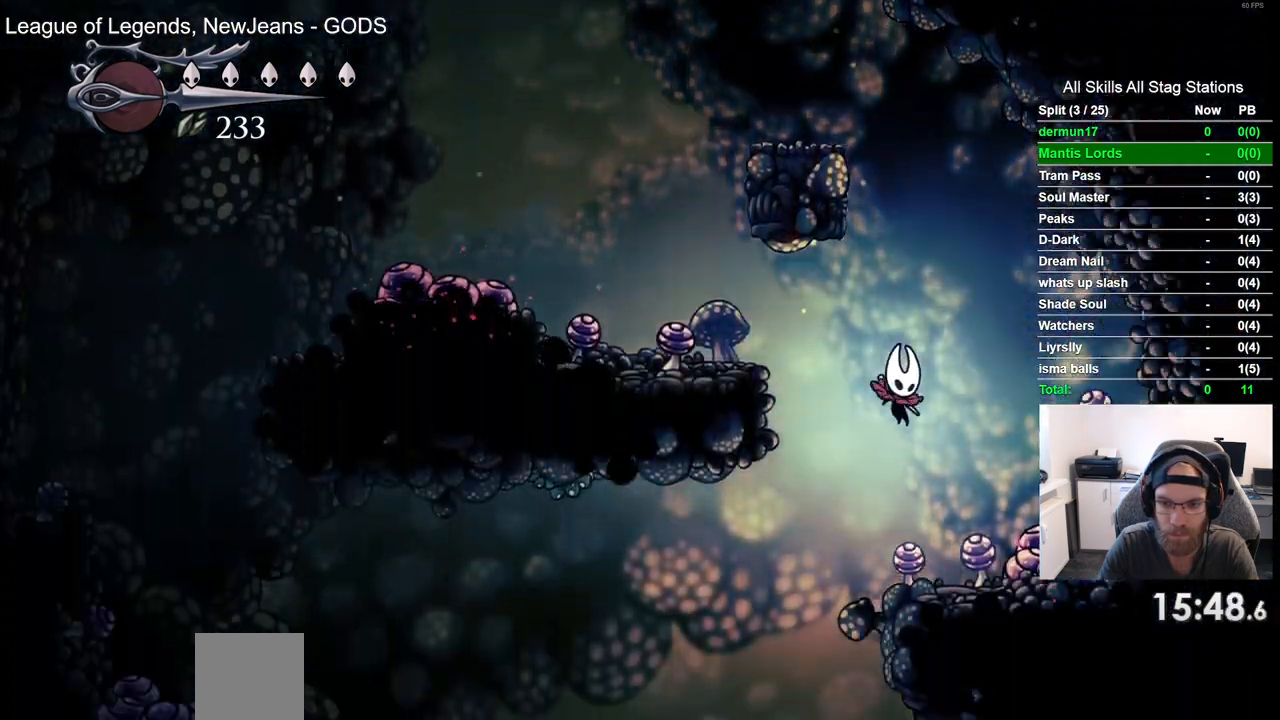
{"buttons": ["DPAD_RIGHT"], "left_stick": "center", "right_stick": "center", "events": [[200, "DPAD_LEFT", "down"], [350, "DPAD_LEFT", "up"], [450, "DPAD_RIGHT", "down"]]}
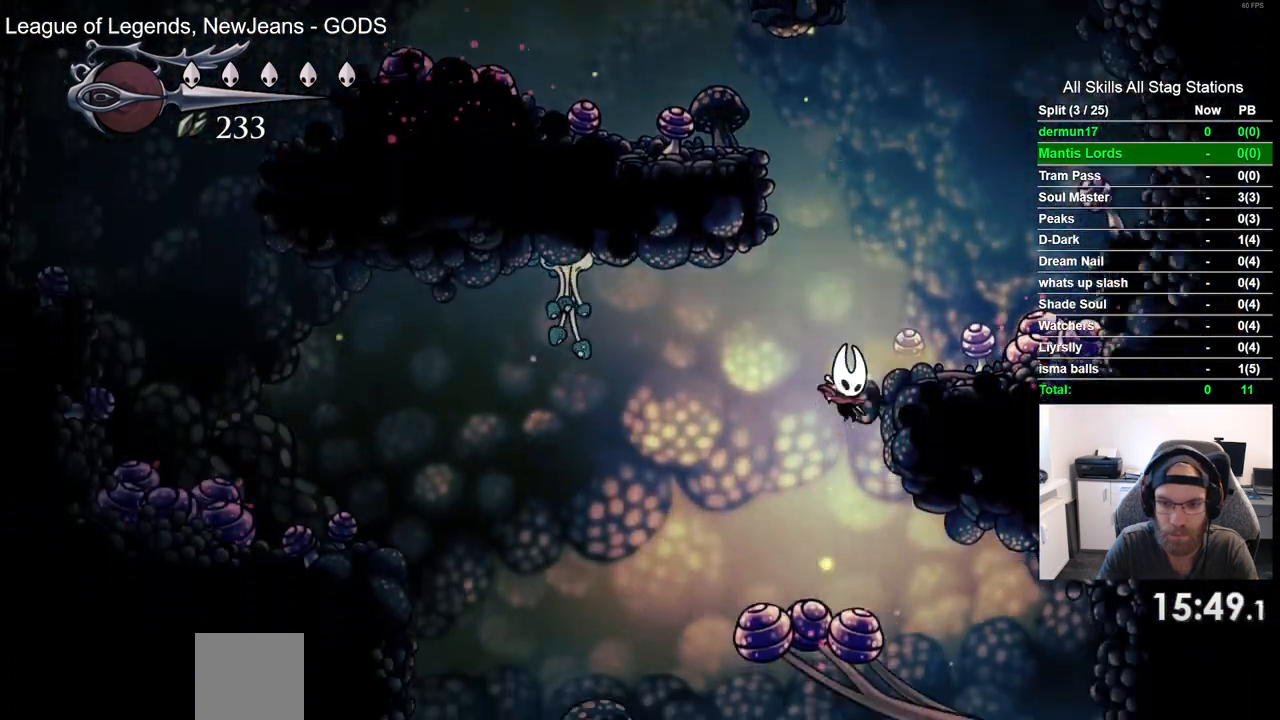
{"buttons": [], "left_stick": "center", "right_stick": "center", "events": [[267, "DPAD_RIGHT", "up"]]}
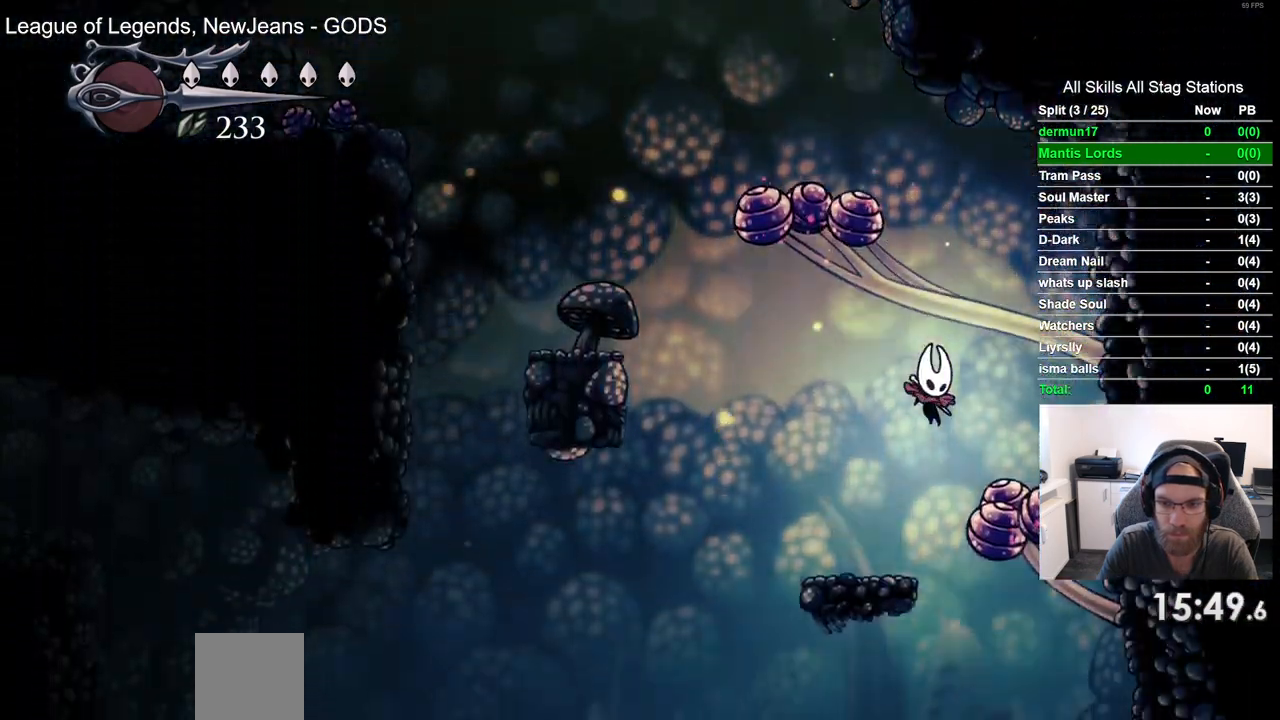
{"buttons": ["DPAD_RIGHT"], "left_stick": "center", "right_stick": "center", "events": [[67, "DPAD_RIGHT", "down"], [167, "DPAD_RIGHT", "up"], [333, "DPAD_RIGHT", "down"]]}
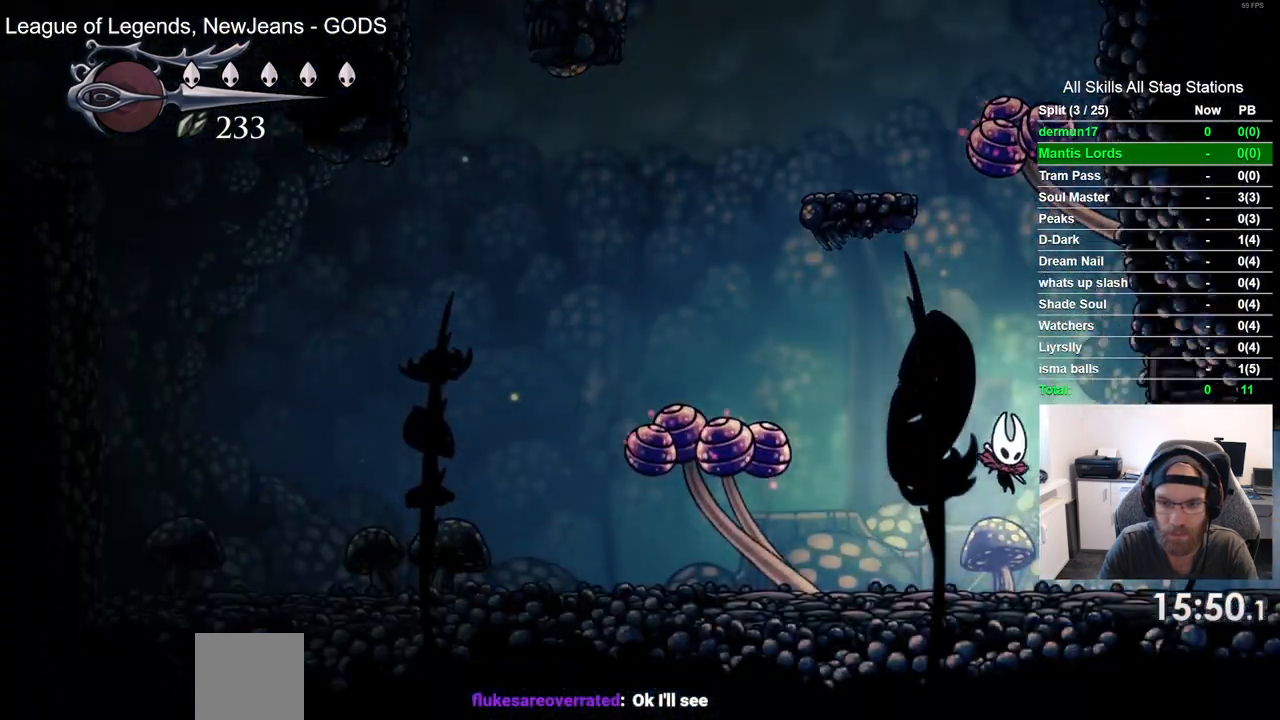
{"buttons": ["DPAD_RIGHT"], "left_stick": "center", "right_stick": "center", "events": [[50, "R2", "down"], [283, "R2", "up"]]}
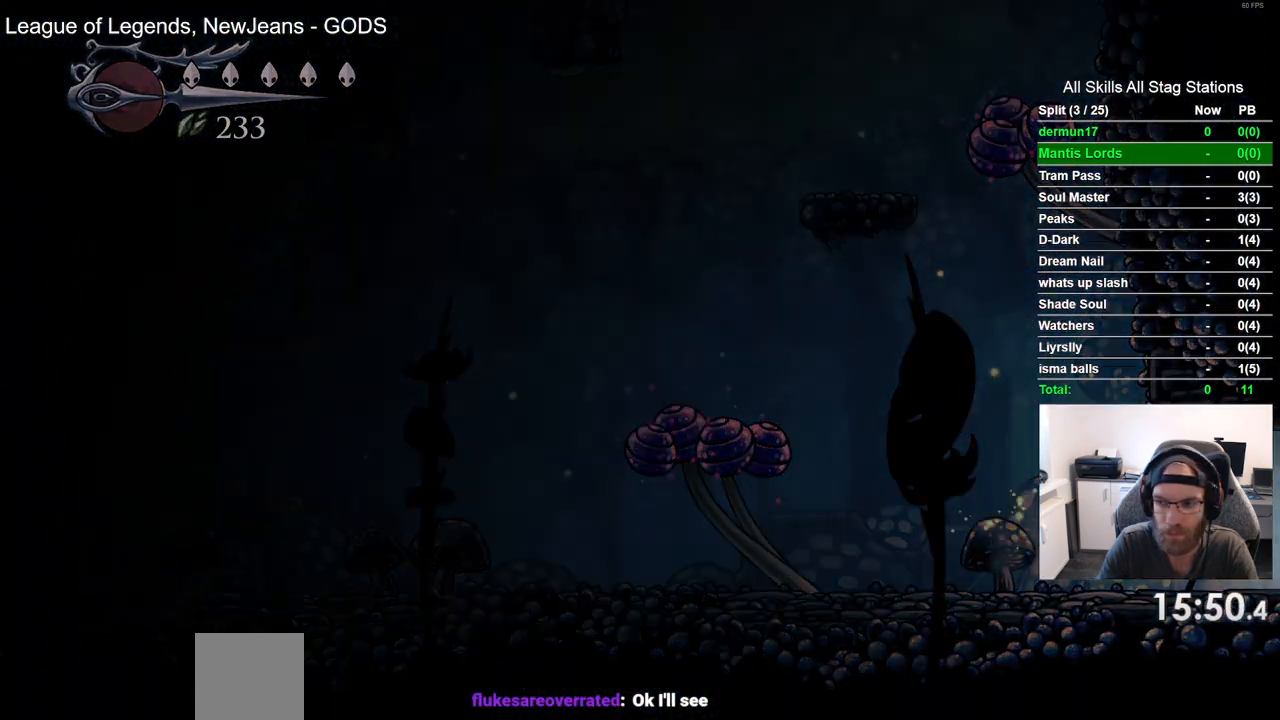
{"buttons": ["DPAD_RIGHT"], "left_stick": "center", "right_stick": "center", "events": [[267, "DPAD_RIGHT", "up"], [400, "DPAD_RIGHT", "down"]]}
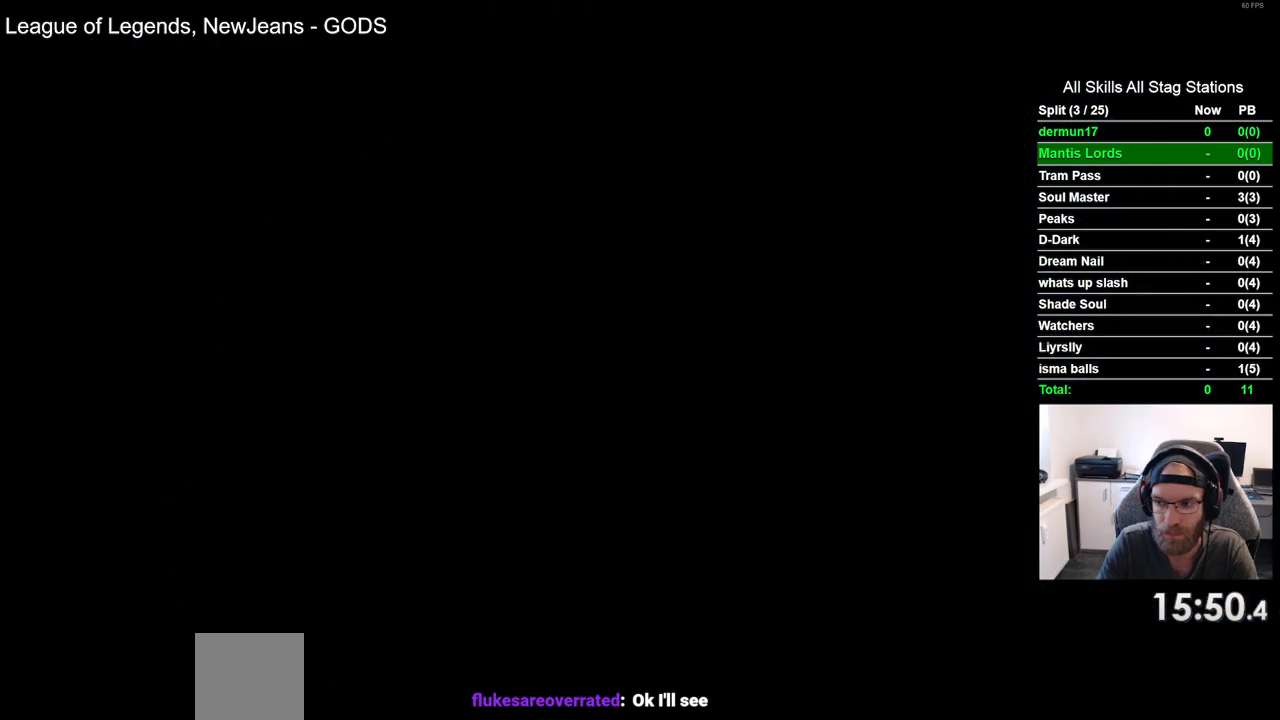
{"buttons": ["DPAD_RIGHT"], "left_stick": "center", "right_stick": "center", "events": []}